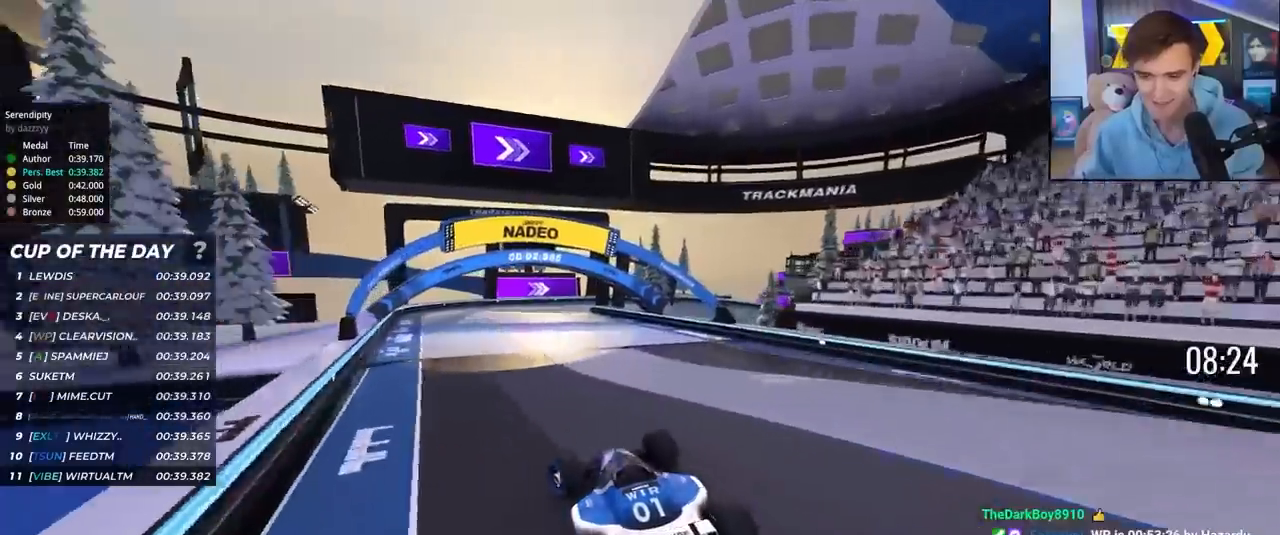
Gameplay with keyboard; each line is a JSON object with the keys held at the frame after it. "events" lists presses ("down") and releases ("up") of "brake", "down", "left", "right" and "up" between this image and that frame as [ms after this image, input, new state], when the widget could be followed in between. No other keys are recorded. Mouse input is not recorded. Key names are as the overlay labels them; some are game actions (e.g. jump) rather than physical keys.
{"keys": ["up"], "events": []}
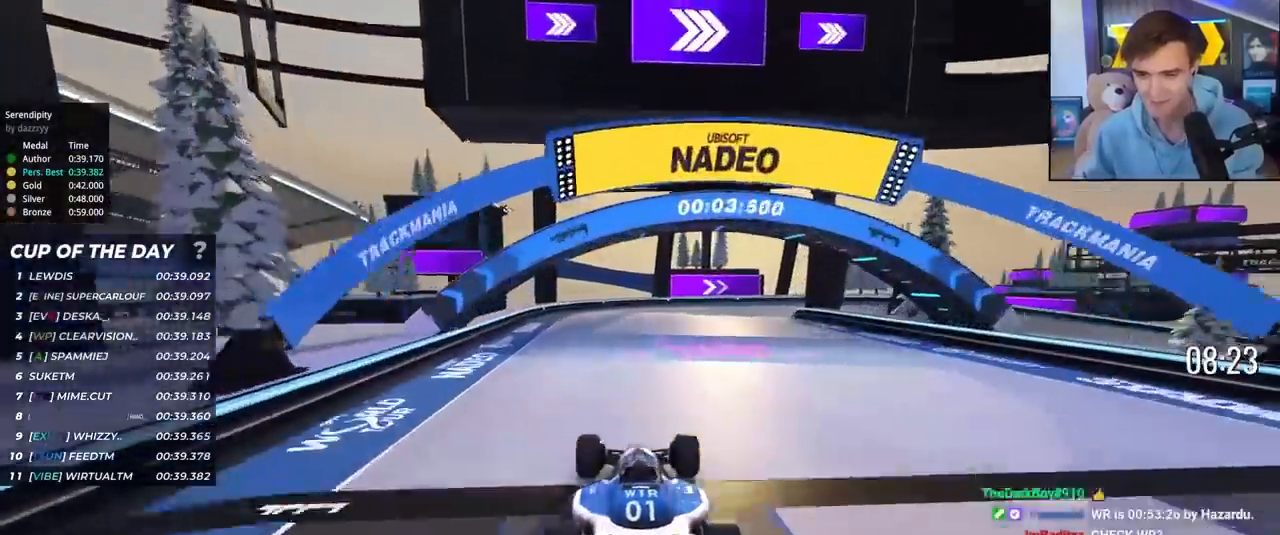
{"keys": ["right", "up"], "events": [[150, "right", "down"], [300, "right", "up"], [383, "right", "down"]]}
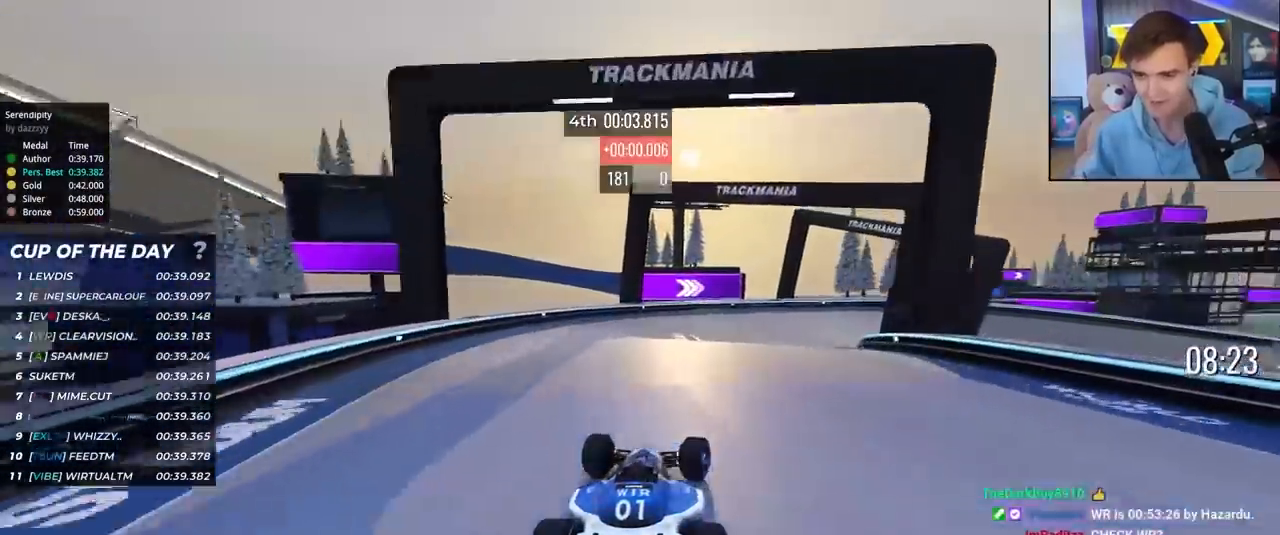
{"keys": ["right", "up"], "events": [[33, "right", "up"], [83, "right", "down"], [317, "right", "up"], [367, "right", "down"]]}
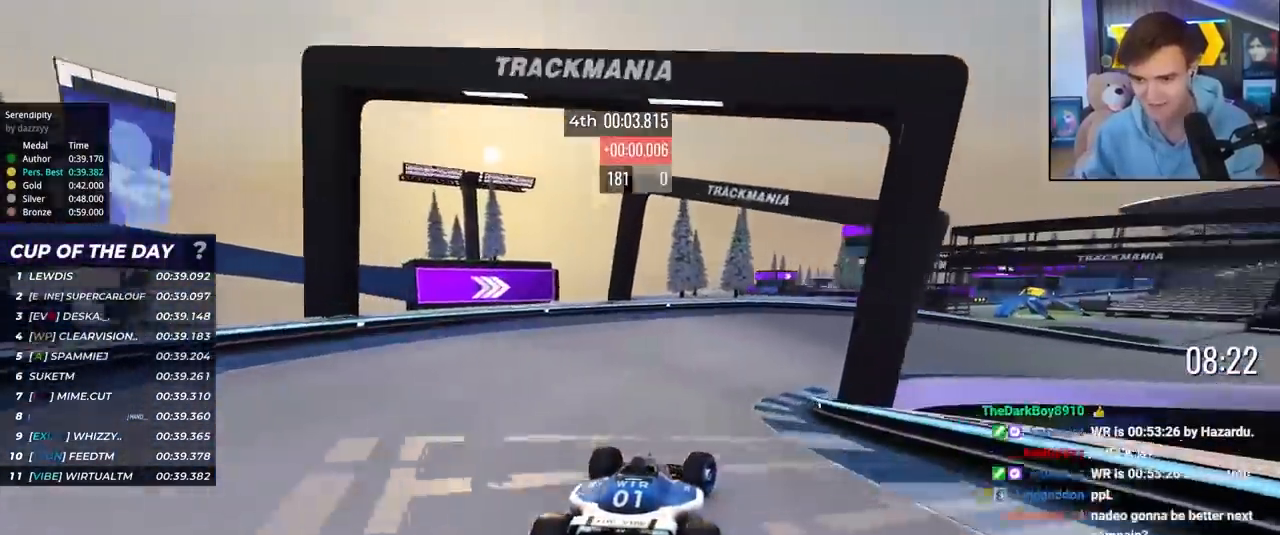
{"keys": ["right", "up"], "events": []}
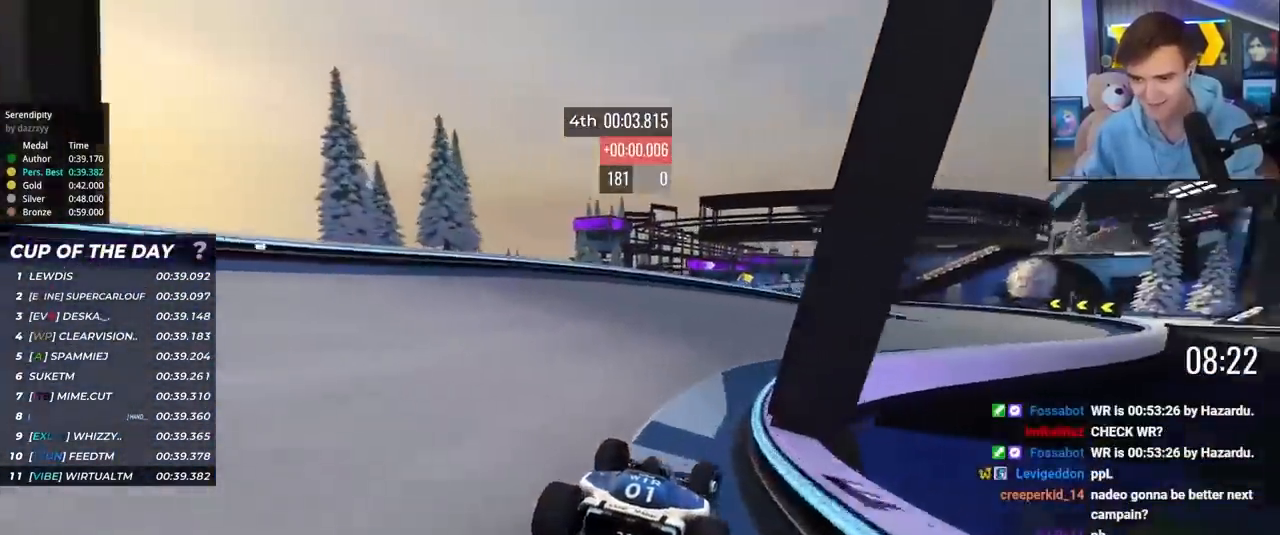
{"keys": ["right", "up"], "events": [[17, "right", "up"], [67, "right", "down"]]}
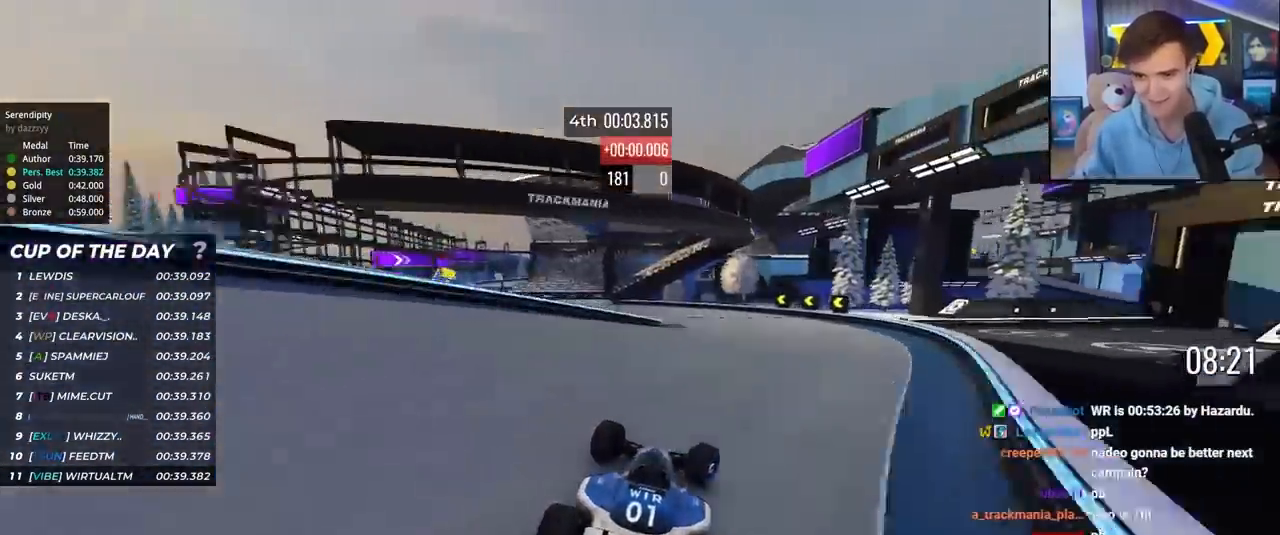
{"keys": ["left", "up"], "events": [[33, "right", "up"], [83, "left", "down"], [183, "left", "up"], [267, "left", "down"]]}
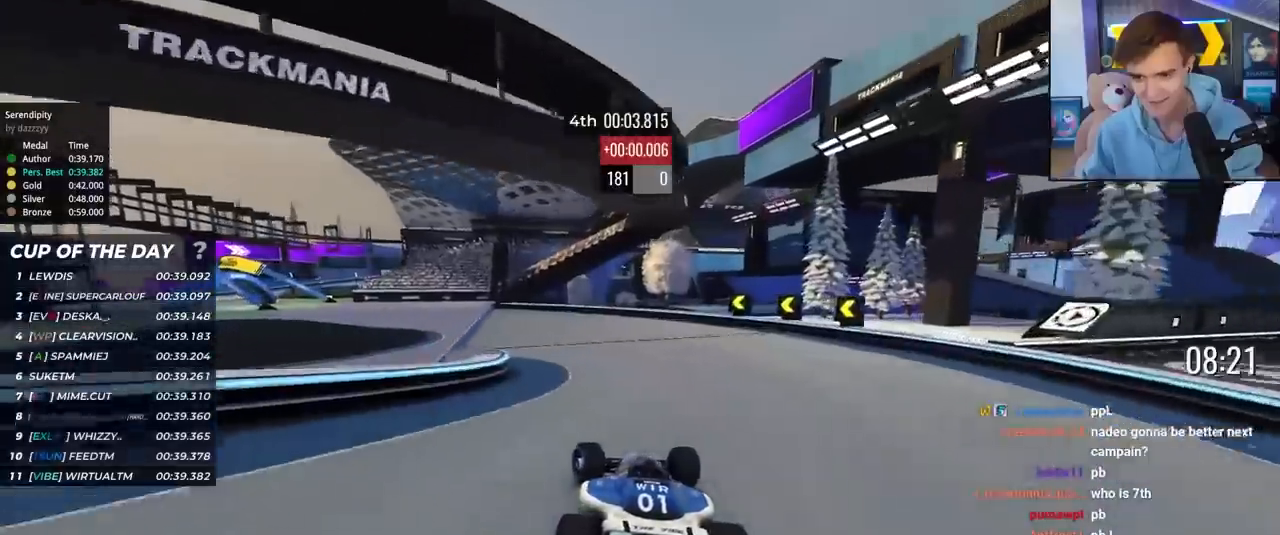
{"keys": ["left", "up"], "events": []}
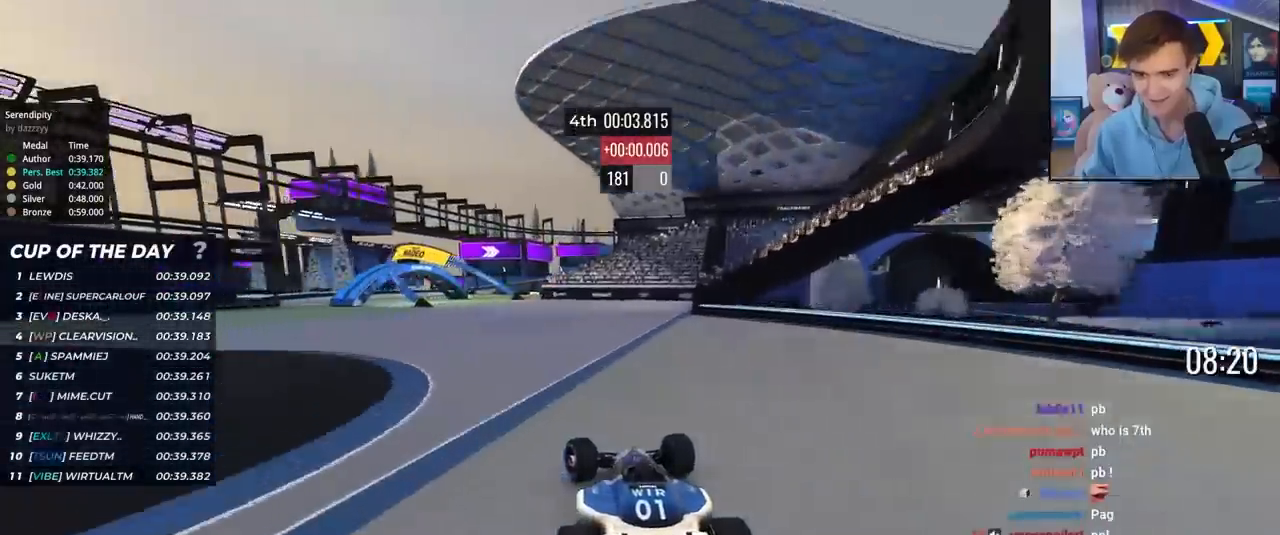
{"keys": ["up"], "events": [[167, "left", "up"], [300, "left", "down"], [433, "left", "up"]]}
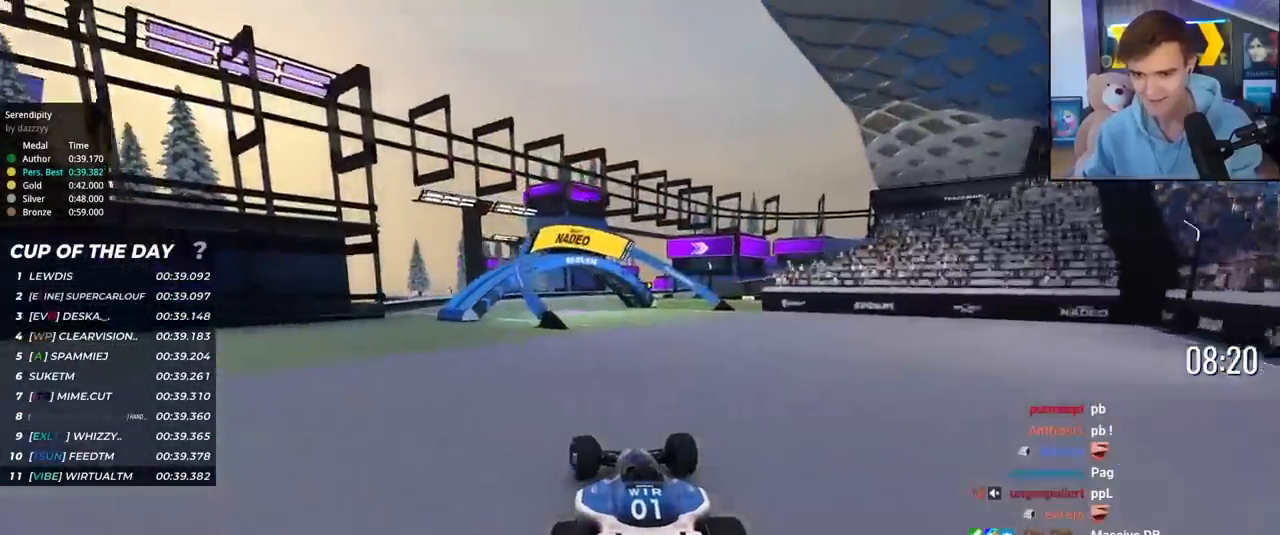
{"keys": ["right", "up"], "events": [[33, "left", "down"], [83, "left", "up"], [233, "right", "down"], [367, "right", "up"], [400, "right", "down"]]}
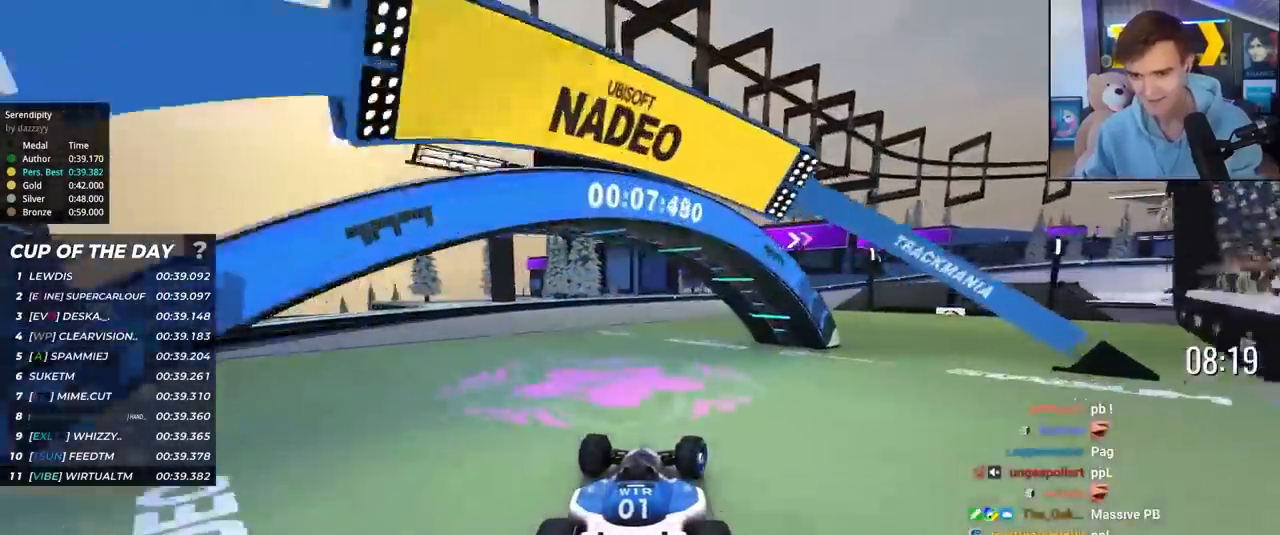
{"keys": ["right", "up"], "events": []}
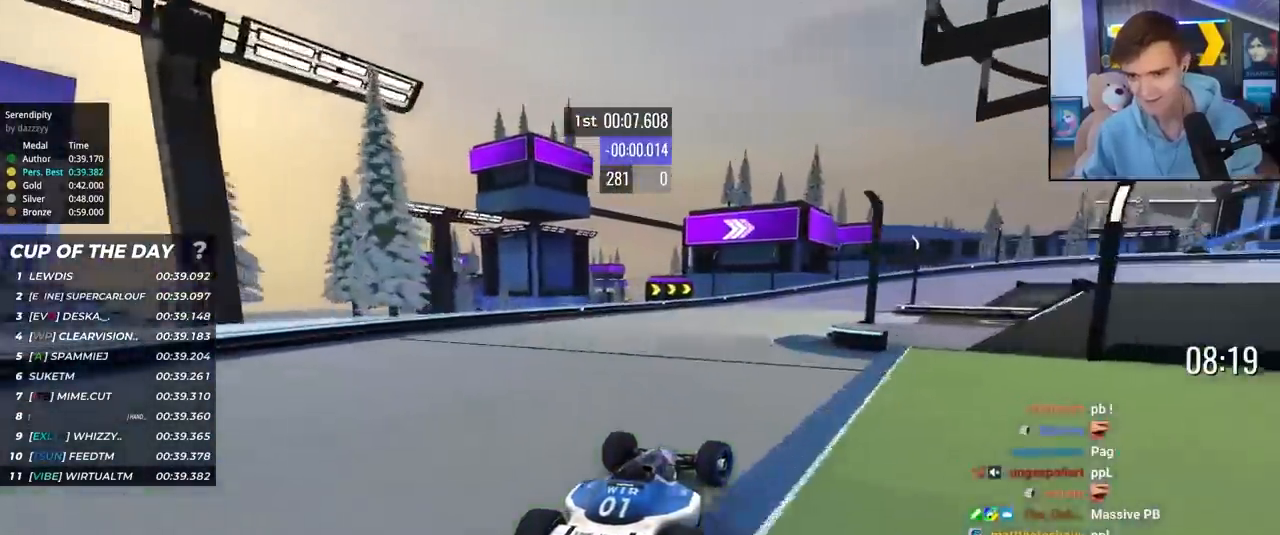
{"keys": ["brake", "right", "up"], "events": [[300, "brake", "down"]]}
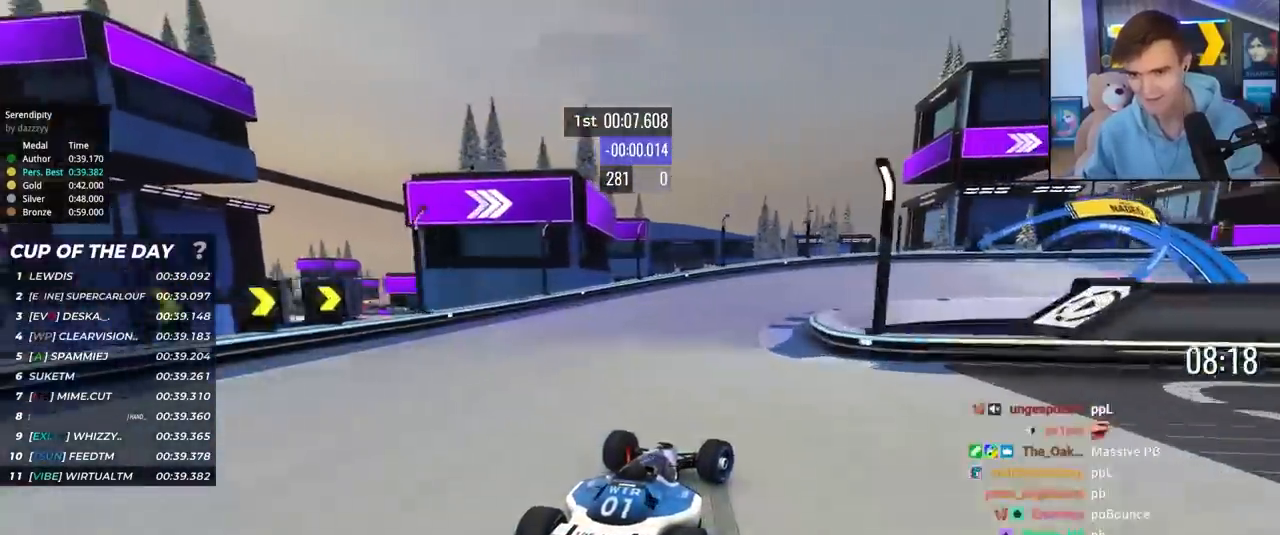
{"keys": ["right", "up"], "events": [[33, "brake", "up"]]}
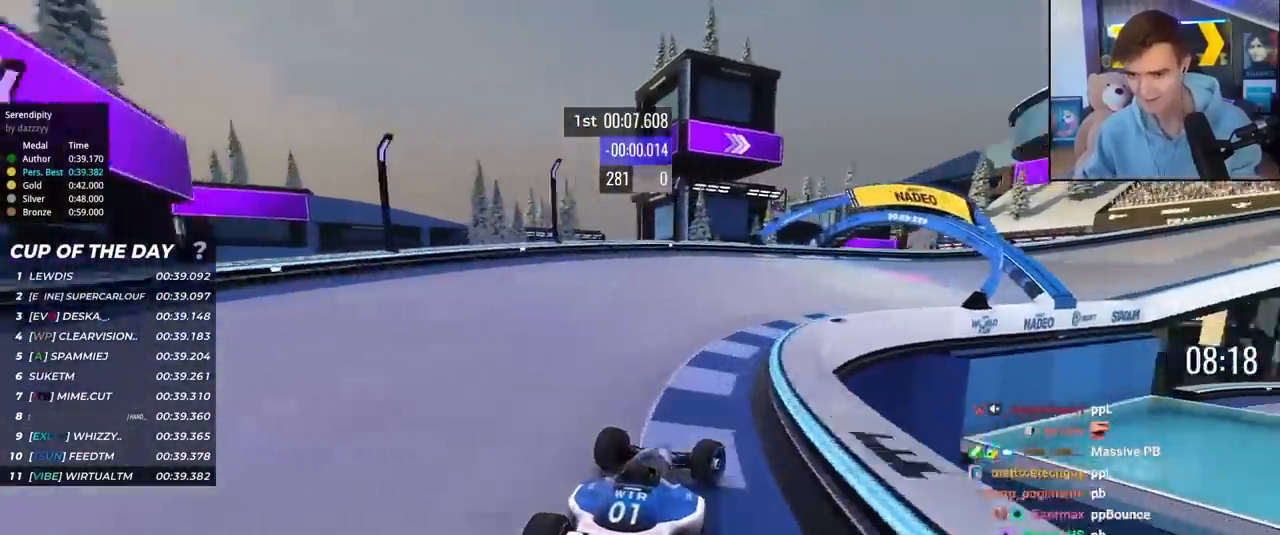
{"keys": ["right", "up"], "events": []}
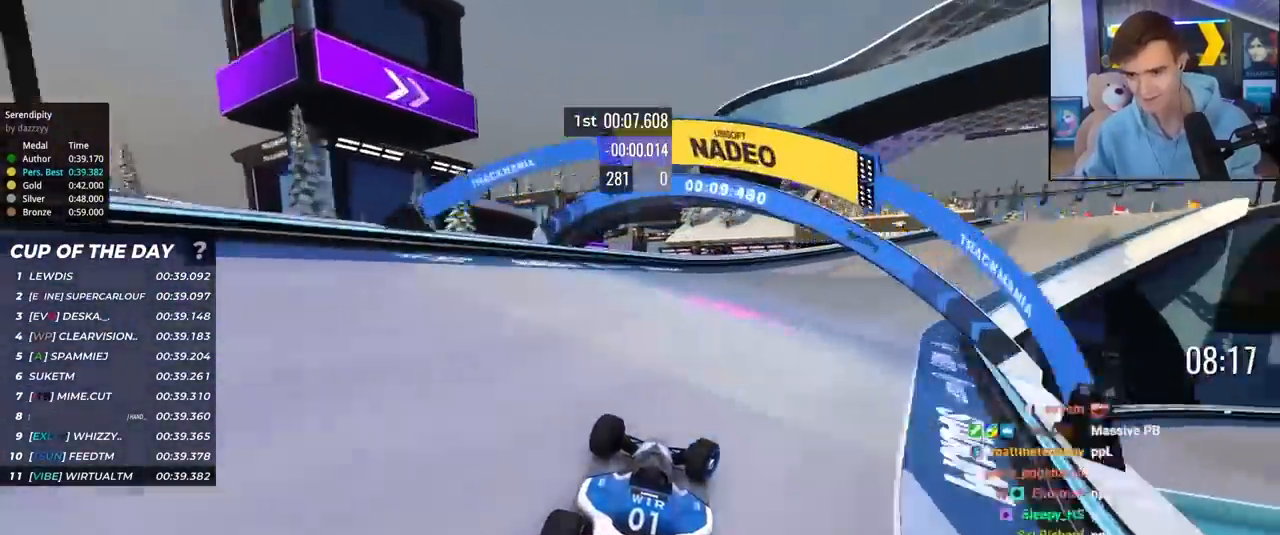
{"keys": ["right", "up"], "events": []}
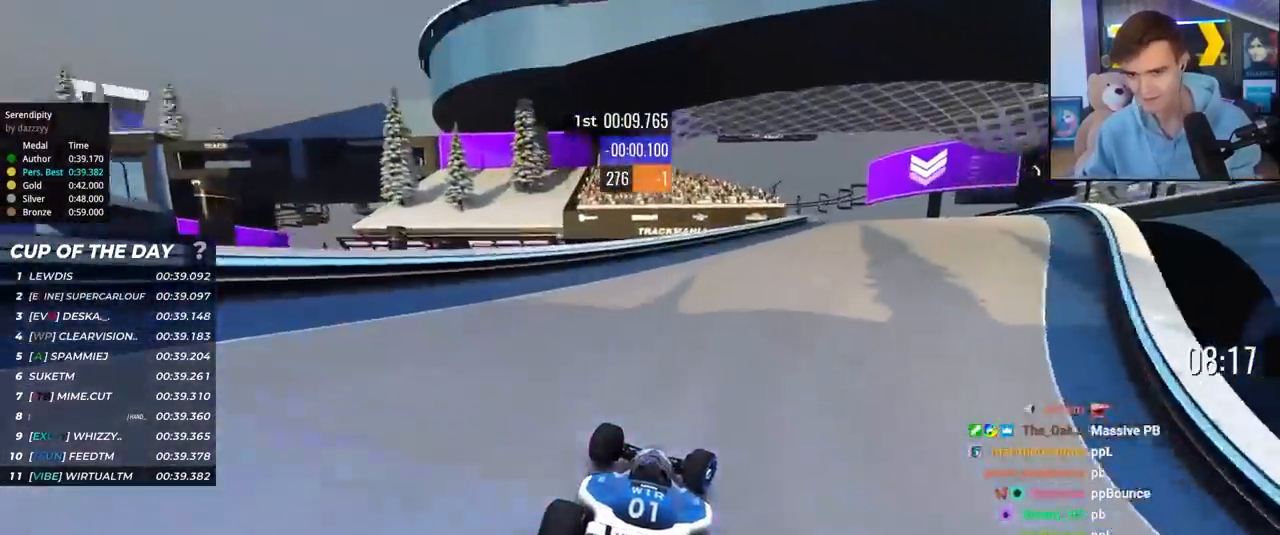
{"keys": ["left", "up"], "events": [[417, "right", "up"], [500, "left", "down"]]}
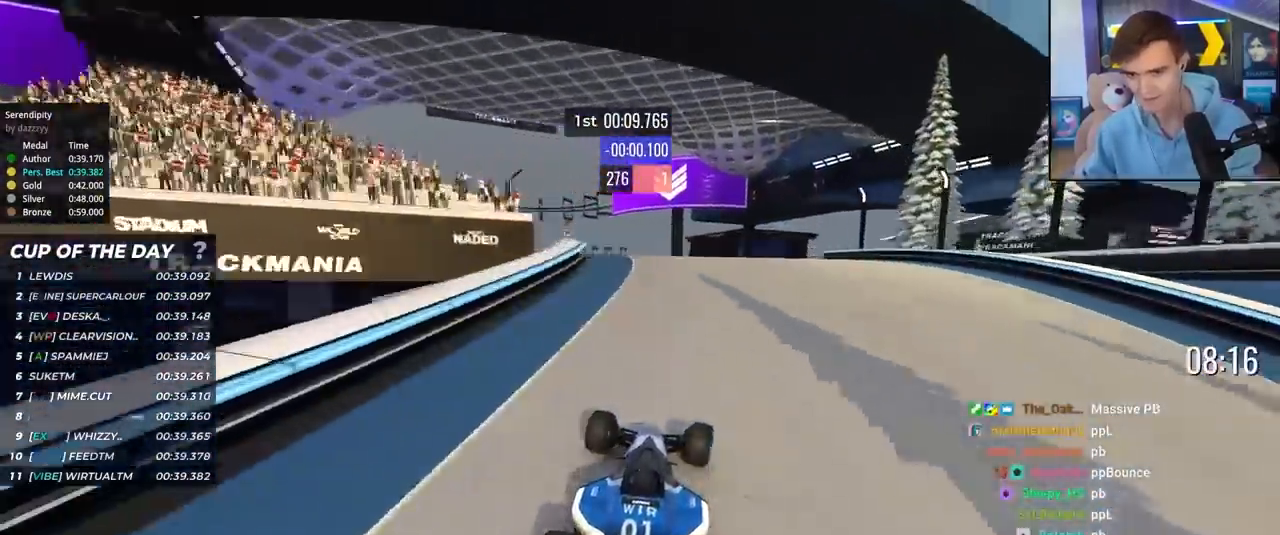
{"keys": ["right", "up"], "events": [[183, "left", "up"], [283, "right", "down"]]}
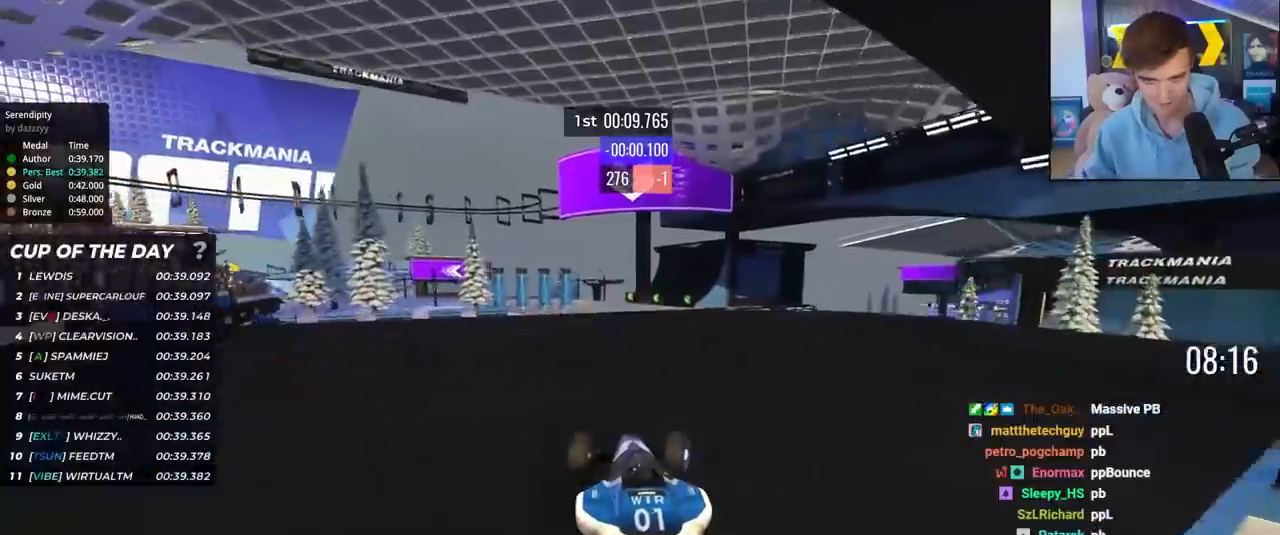
{"keys": ["left", "up"], "events": [[250, "right", "up"], [300, "left", "down"]]}
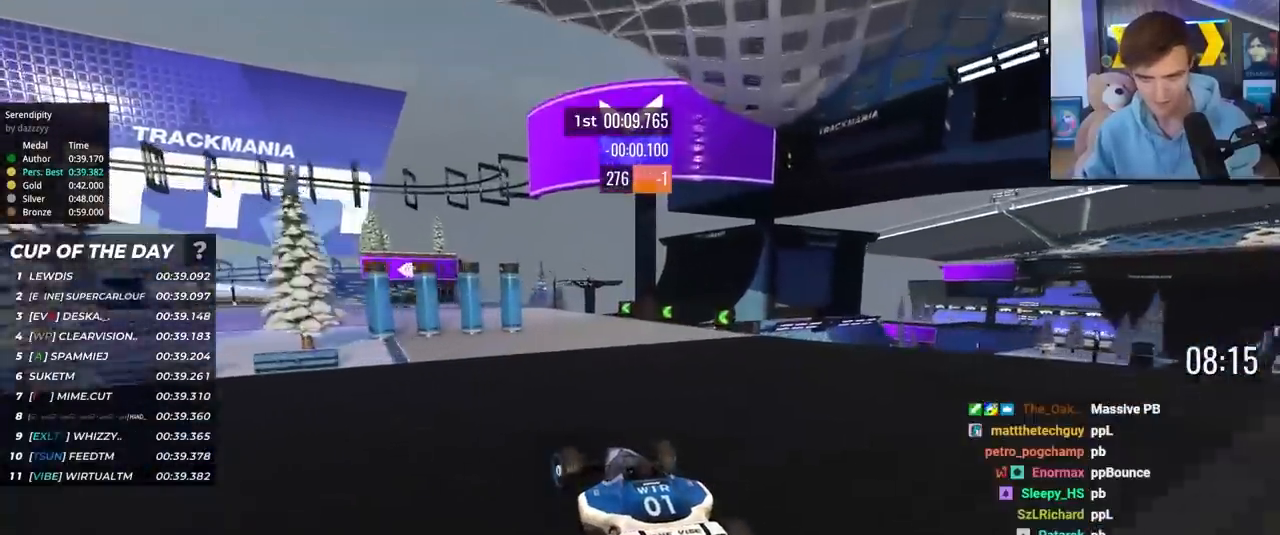
{"keys": ["brake", "left", "up"], "events": [[317, "brake", "down"], [367, "brake", "up"], [450, "brake", "down"]]}
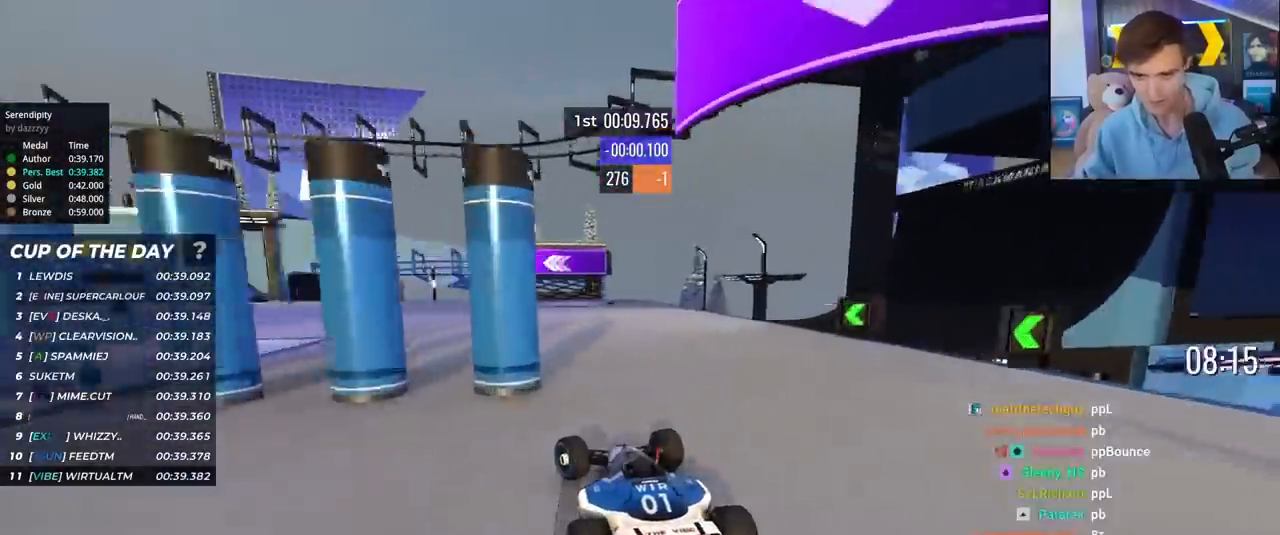
{"keys": ["left", "up"], "events": [[100, "brake", "up"]]}
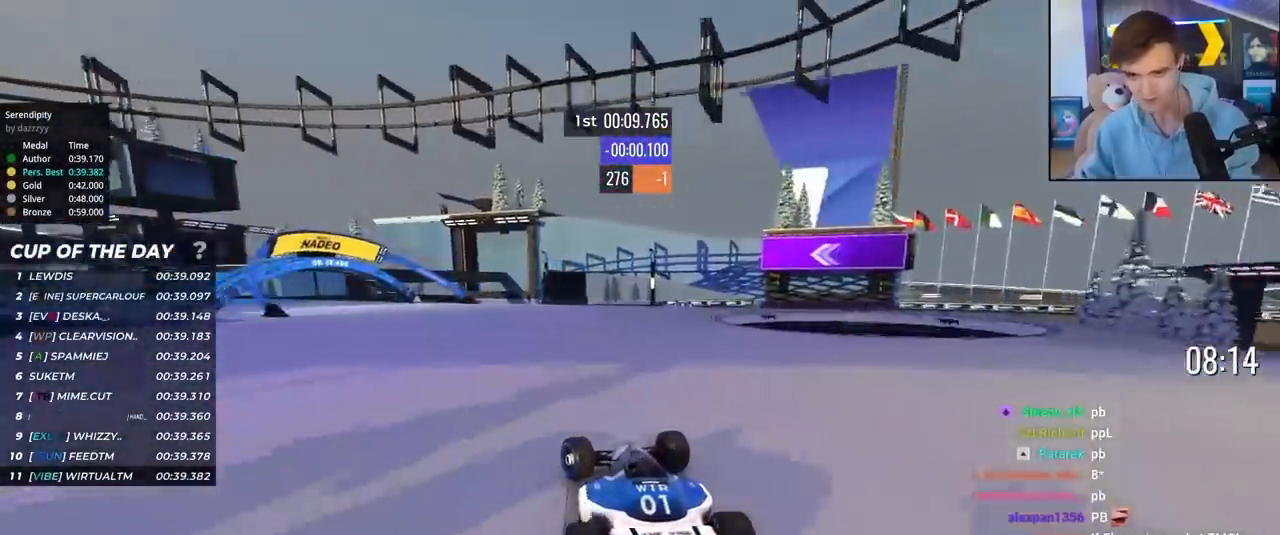
{"keys": ["left", "up"], "events": [[350, "left", "up"], [483, "left", "down"]]}
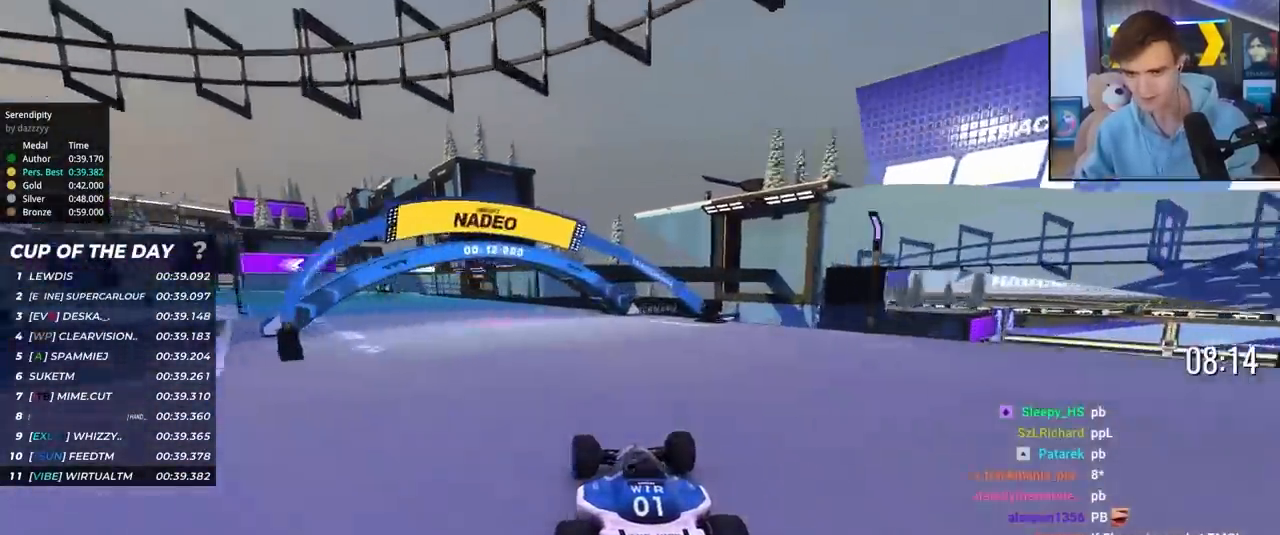
{"keys": ["up"], "events": [[317, "left", "up"]]}
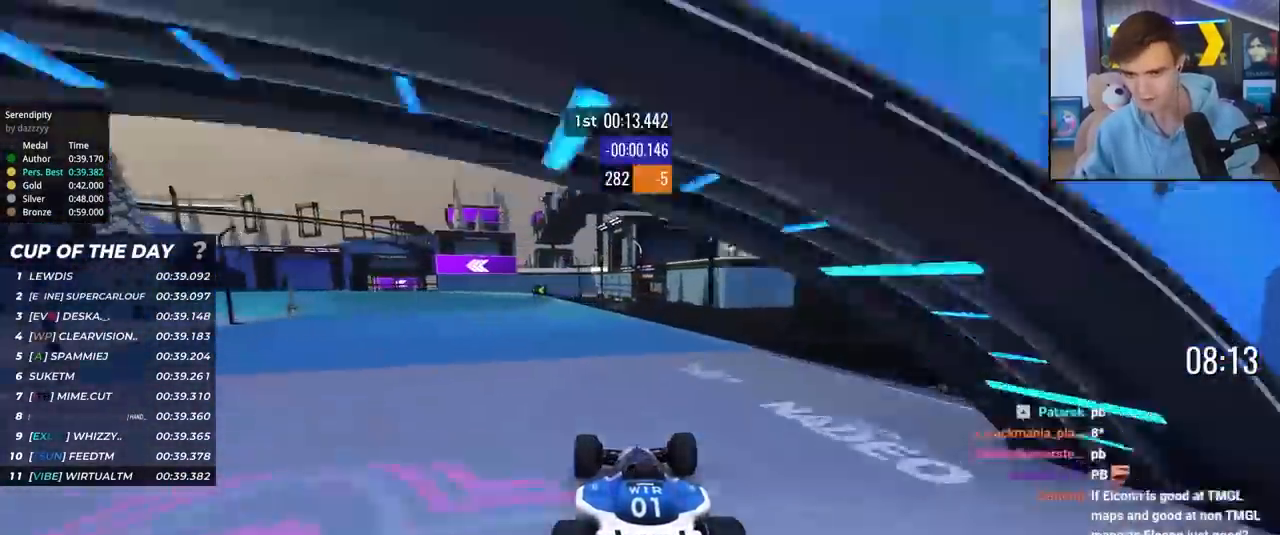
{"keys": ["left", "up"], "events": [[50, "left", "down"]]}
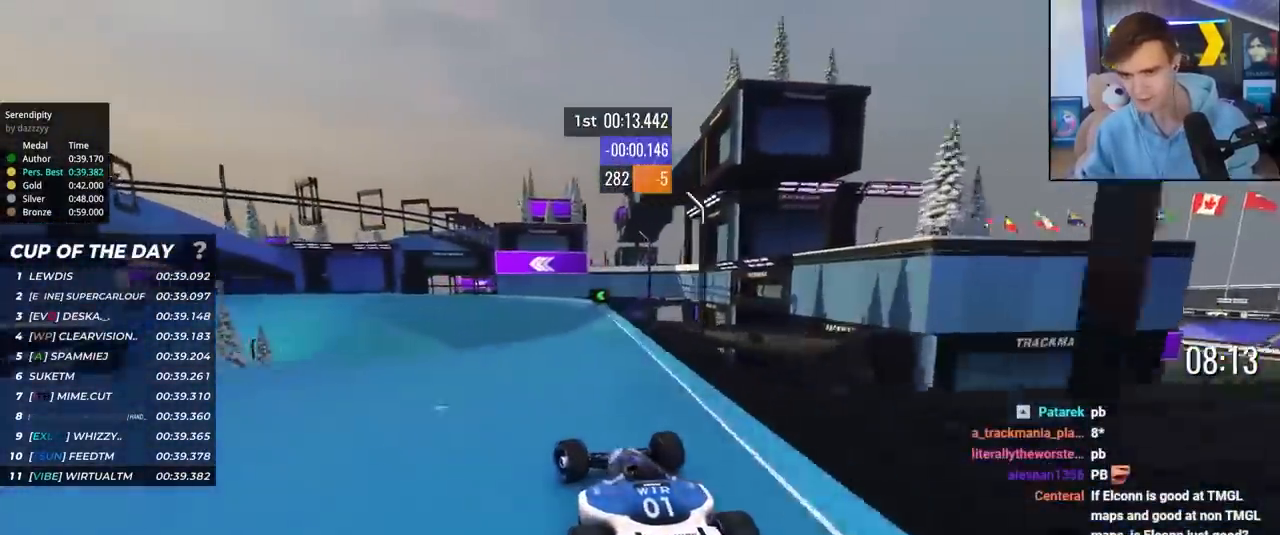
{"keys": ["left", "up"], "events": [[350, "left", "up"], [450, "left", "down"]]}
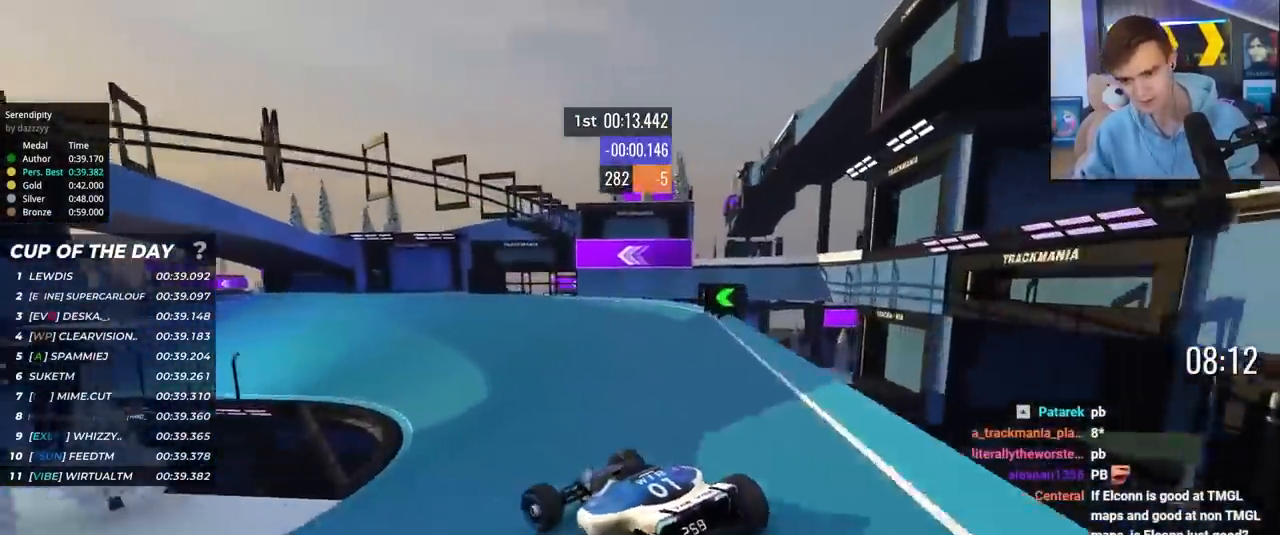
{"keys": ["left", "up"], "events": [[167, "left", "up"], [217, "left", "down"], [317, "left", "up"], [450, "left", "down"]]}
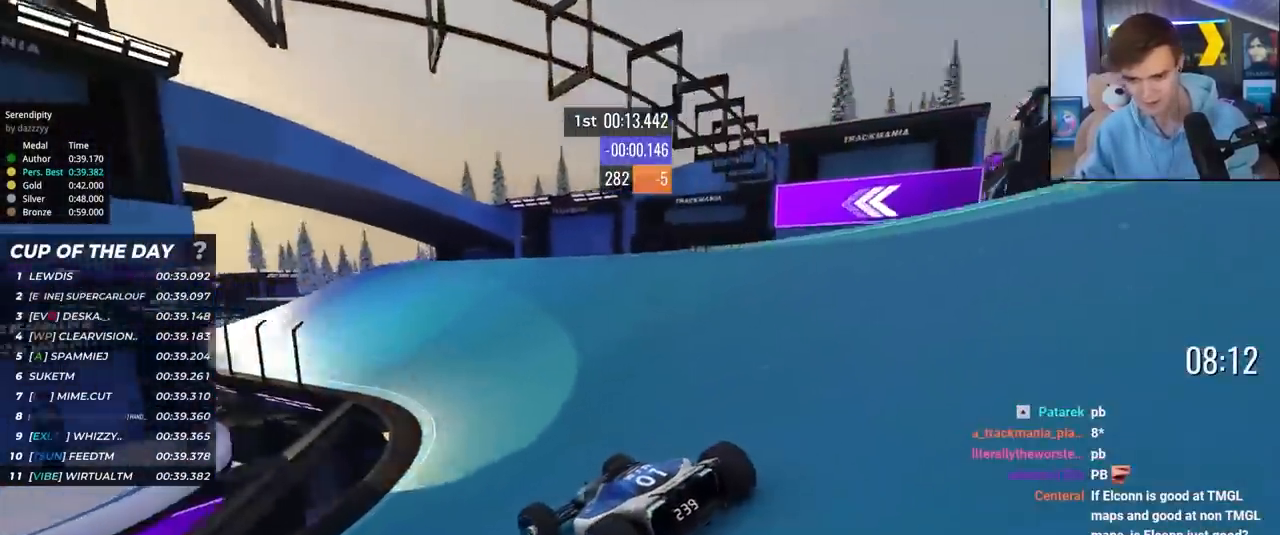
{"keys": ["up"], "events": [[50, "left", "up"], [300, "left", "down"], [417, "left", "up"]]}
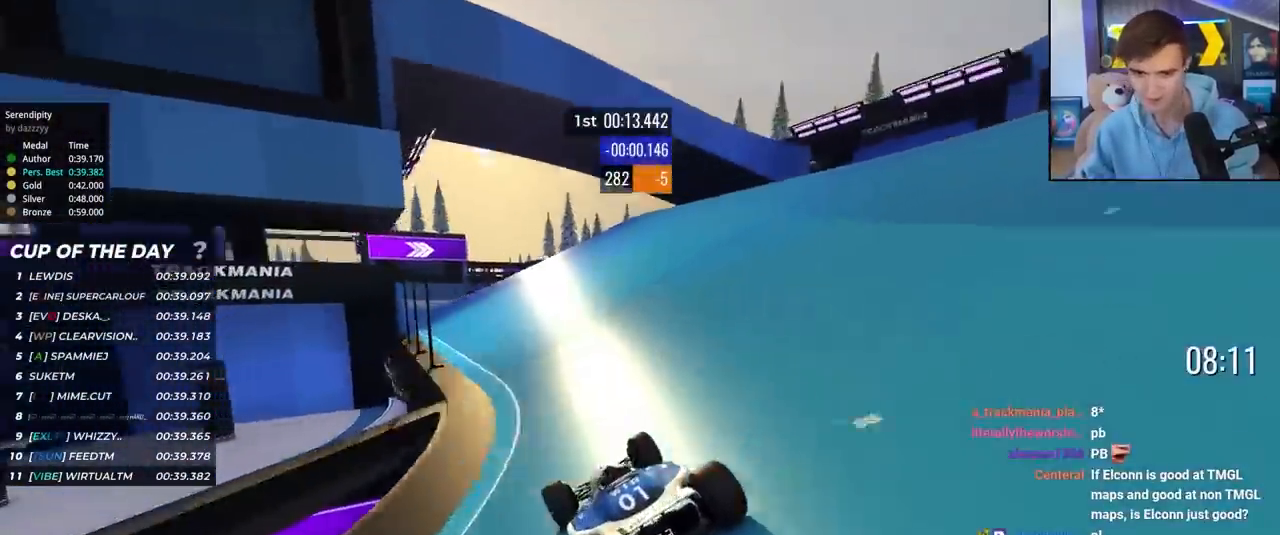
{"keys": ["right", "up"], "events": [[17, "left", "down"], [117, "left", "up"], [300, "left", "down"], [400, "left", "up"], [483, "right", "down"]]}
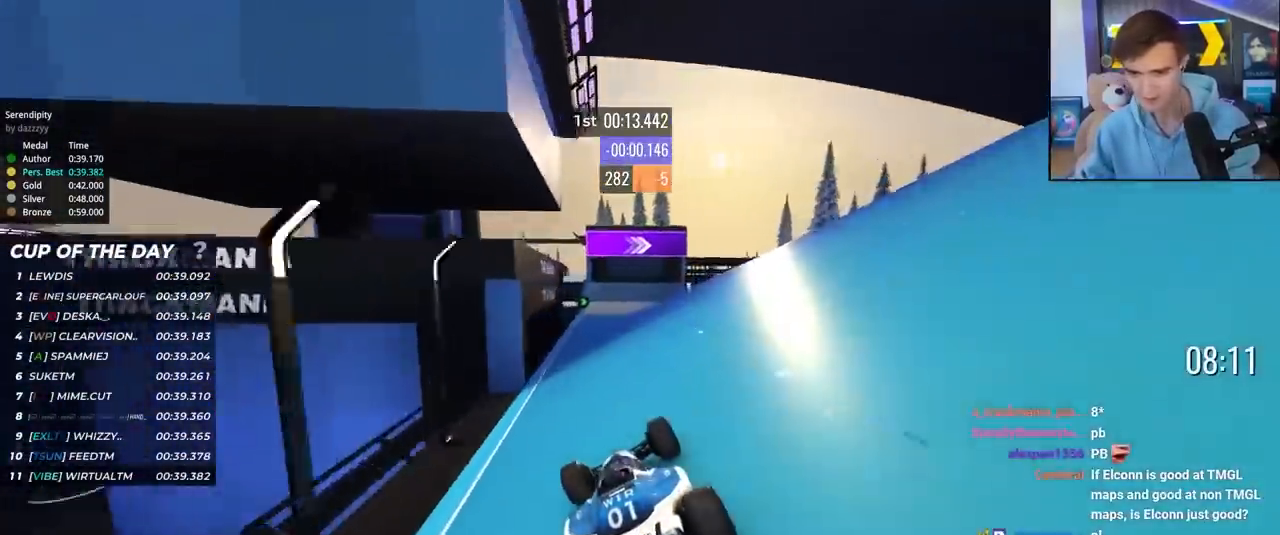
{"keys": ["up"], "events": [[233, "right", "up"], [367, "right", "down"], [450, "right", "up"]]}